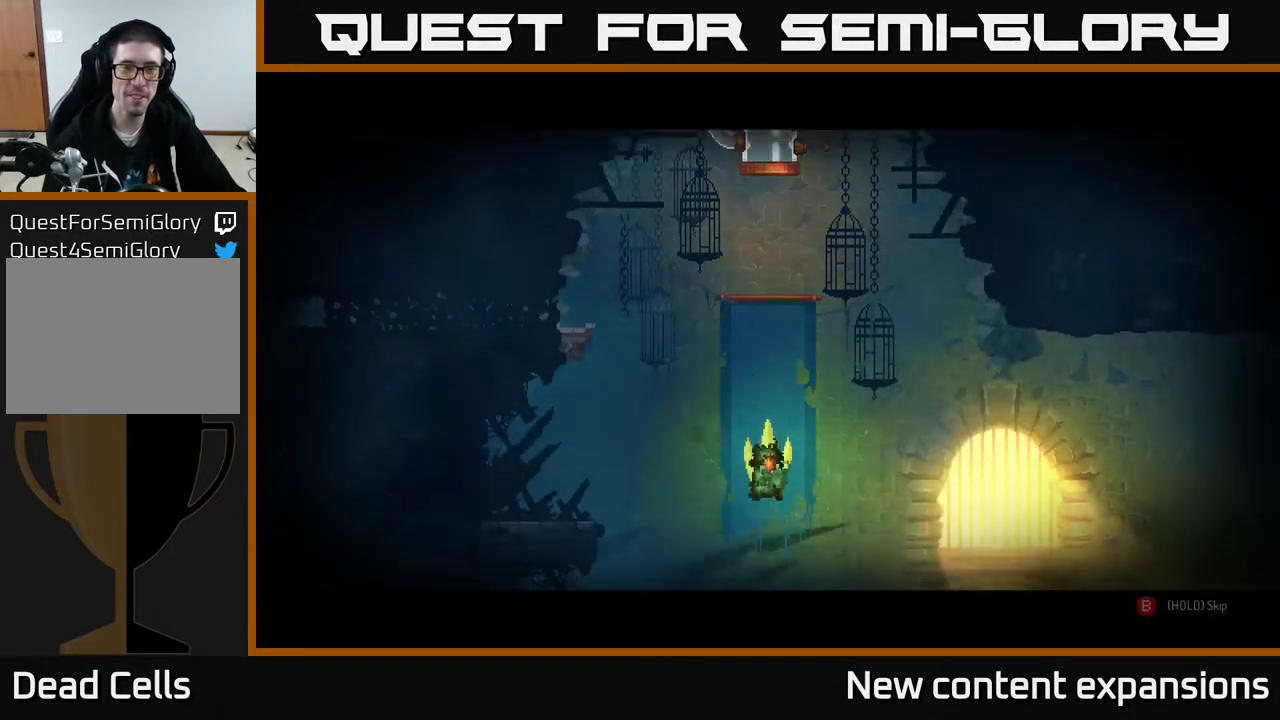
Gameplay with a controller (Xbox layout); each line is a JSON object with the inputs held at the frame after it. "events" lists button and stick changes between this image and that frame as [ms after this image, input, new state], when the widget could be followed in between.
{"buttons": [], "left_stick": "center", "right_stick": "center", "events": [[300, "A", "down"], [417, "A", "up"]]}
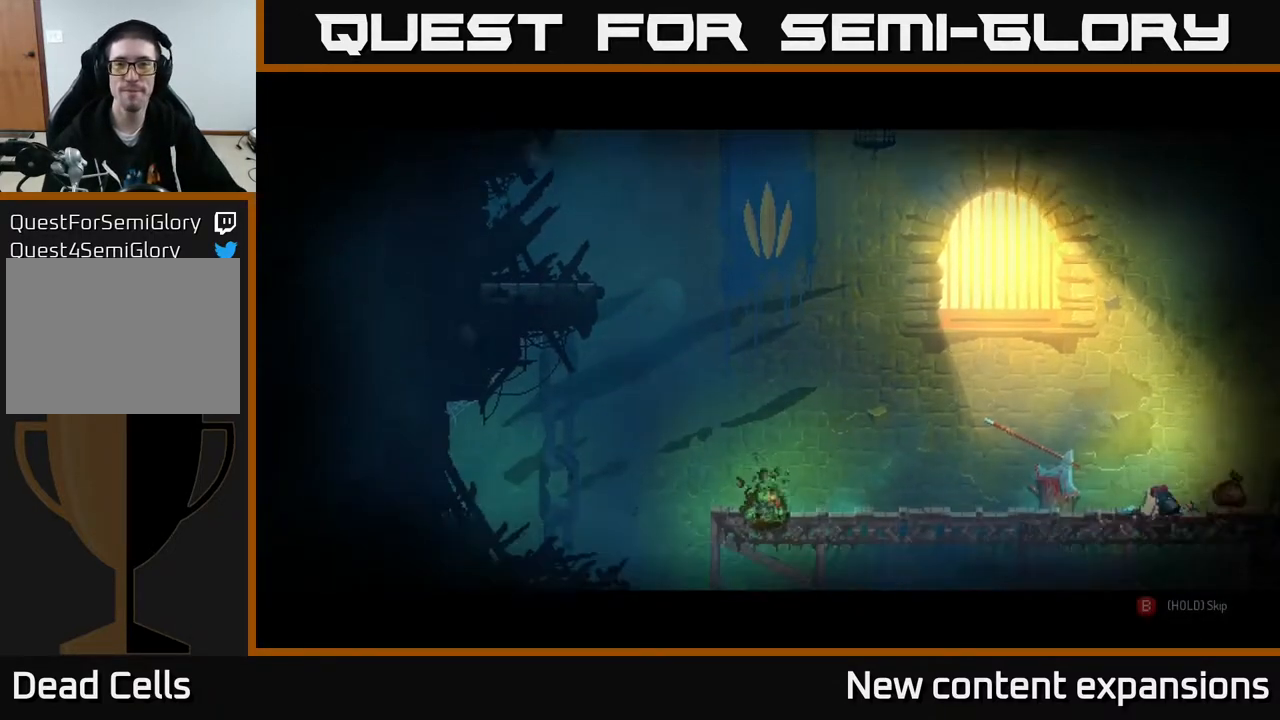
{"buttons": [], "left_stick": "center", "right_stick": "center", "events": [[233, "A", "down"], [400, "A", "up"]]}
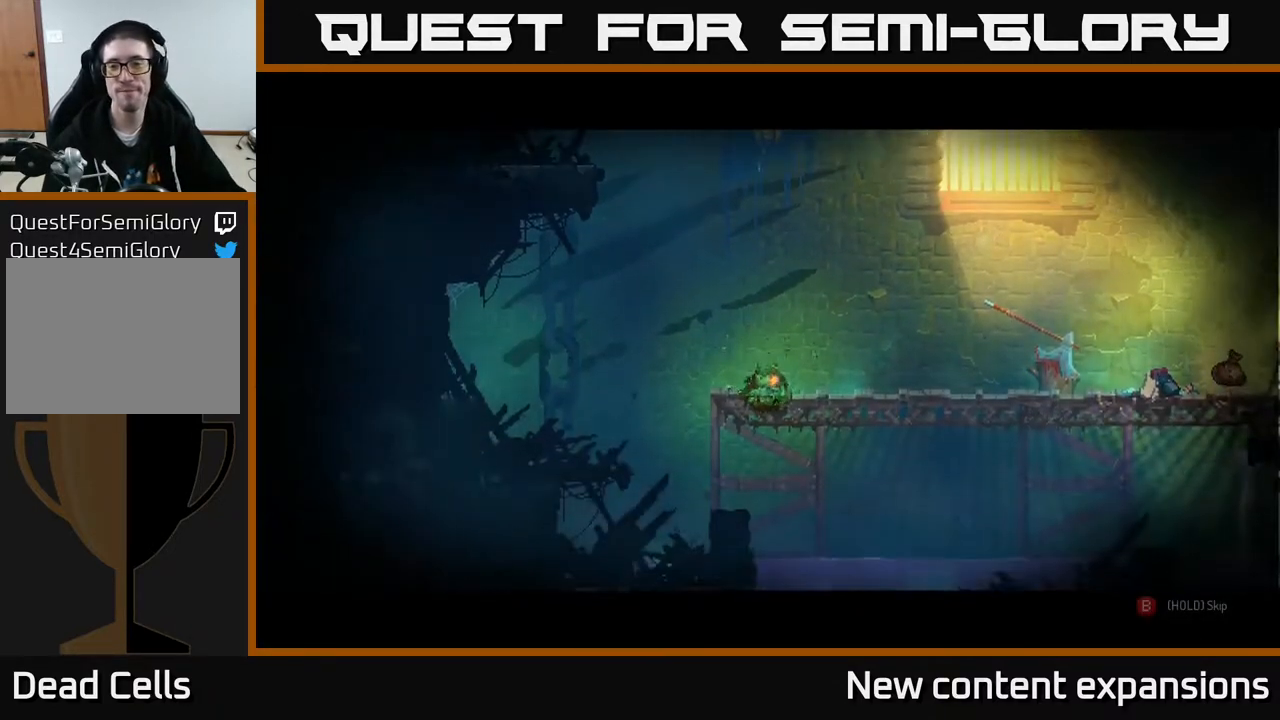
{"buttons": ["B"], "left_stick": "center", "right_stick": "center", "events": [[50, "B", "down"], [217, "B", "up"], [300, "B", "down"]]}
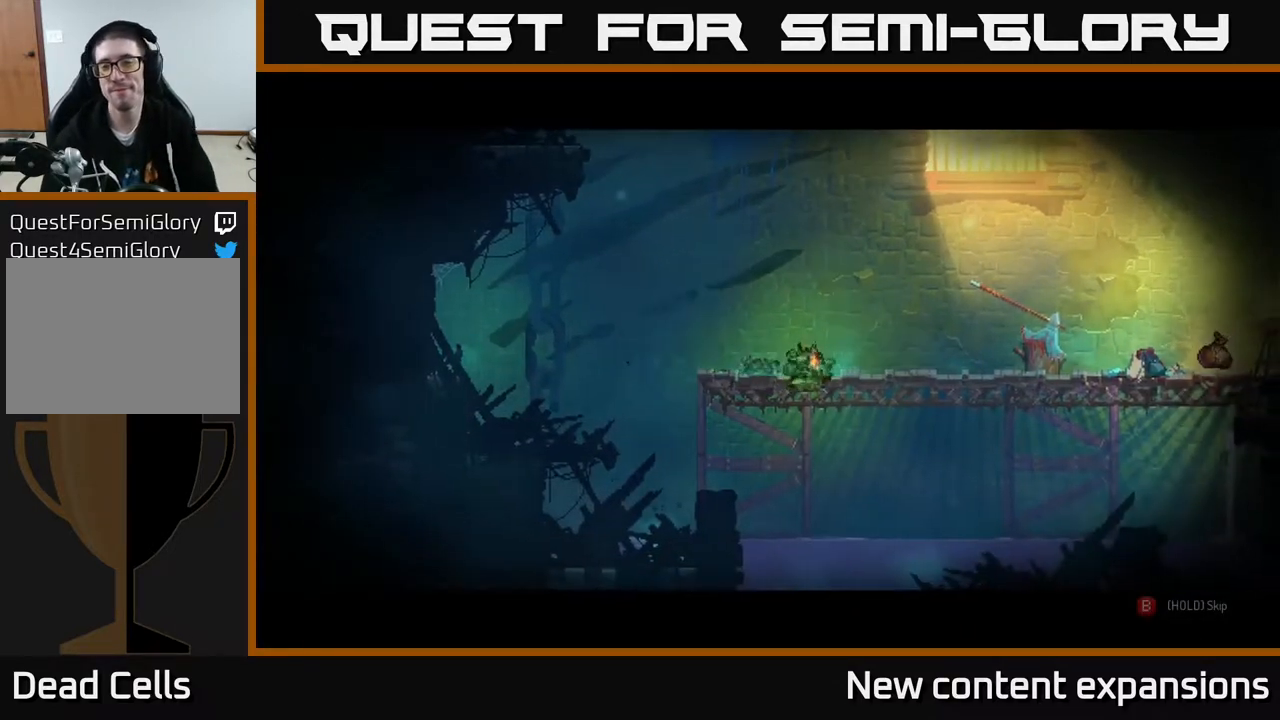
{"buttons": ["B"], "left_stick": "center", "right_stick": "center", "events": []}
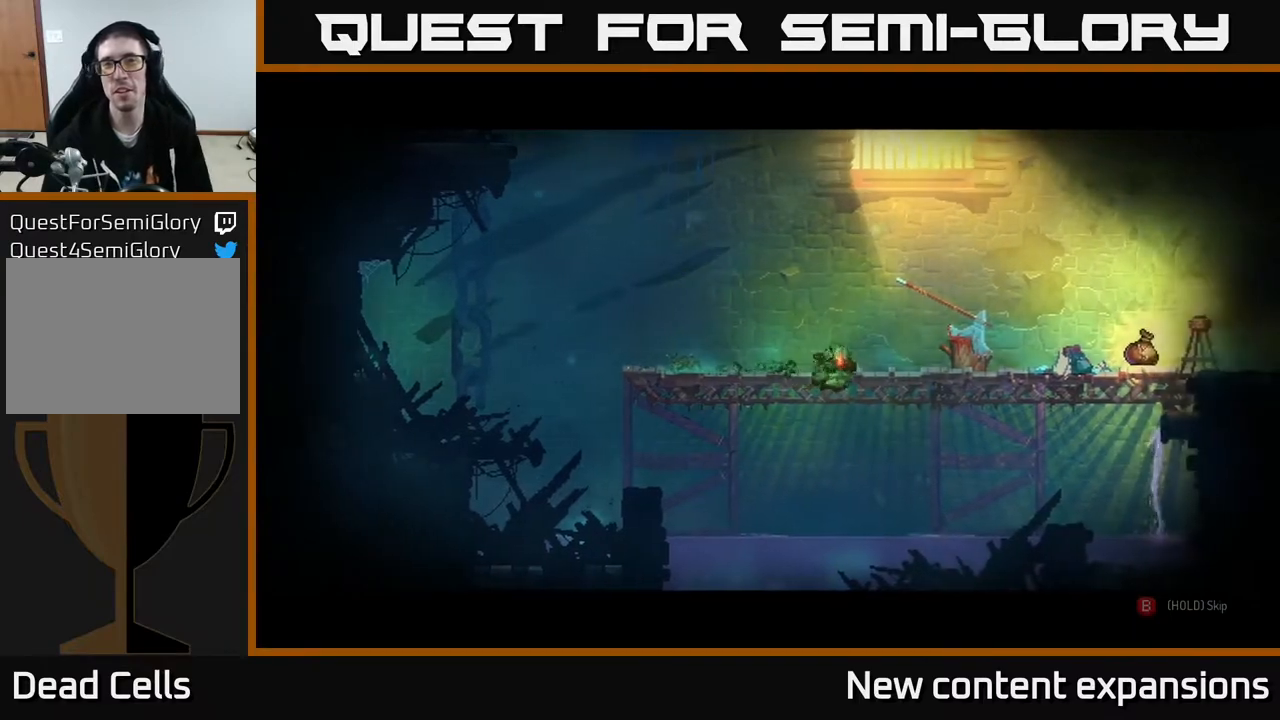
{"buttons": ["DPAD_RIGHT"], "left_stick": "center", "right_stick": "center", "events": [[367, "DPAD_RIGHT", "down"], [450, "B", "up"]]}
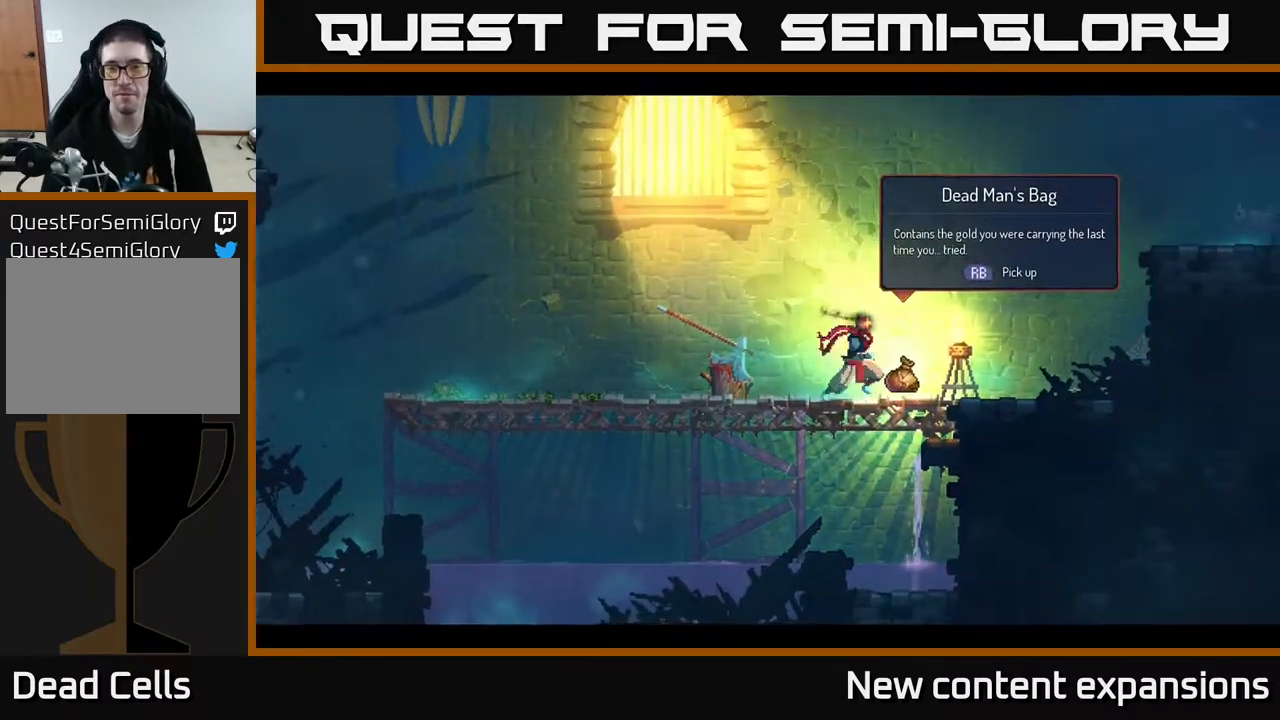
{"buttons": [], "left_stick": "center", "right_stick": "center", "events": [[250, "DPAD_RIGHT", "up"], [300, "DPAD_LEFT", "down"], [367, "R1", "down"], [433, "R1", "up"], [467, "DPAD_LEFT", "up"]]}
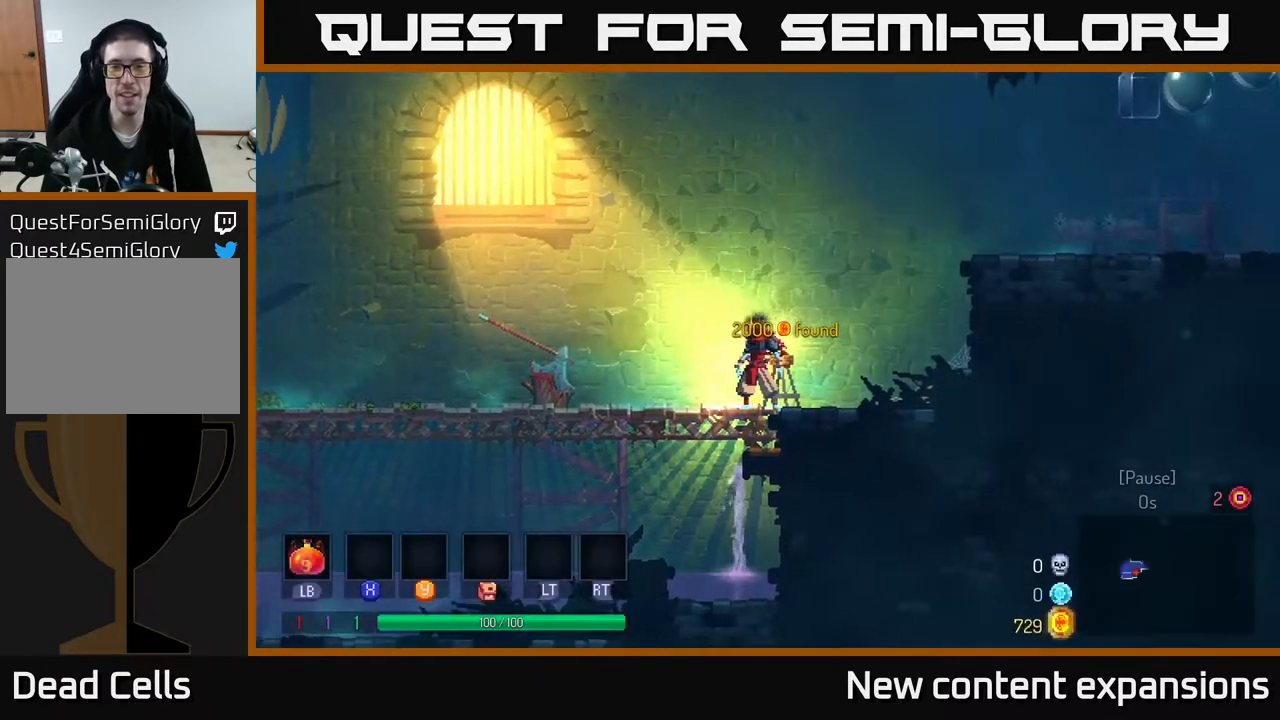
{"buttons": ["A", "DPAD_RIGHT"], "left_stick": "center", "right_stick": "center", "events": [[50, "DPAD_RIGHT", "down"], [383, "A", "down"]]}
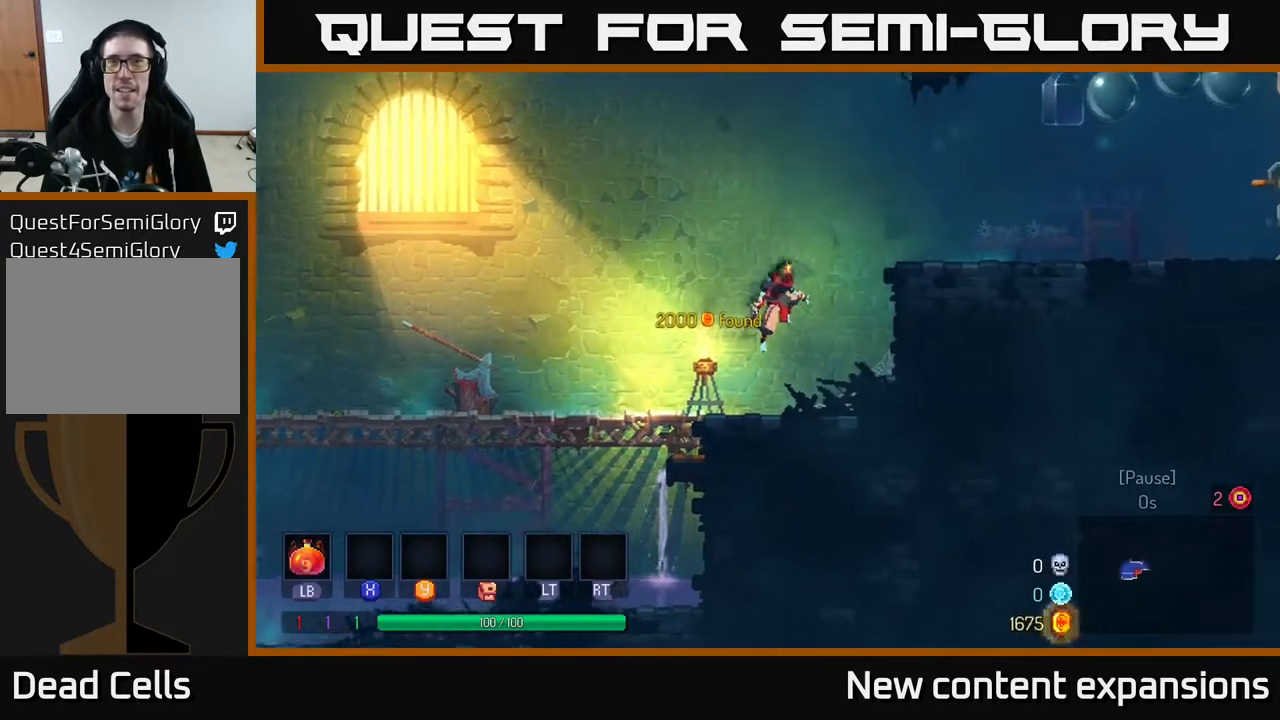
{"buttons": ["DPAD_RIGHT"], "left_stick": "center", "right_stick": "center", "events": [[17, "A", "up"], [100, "A", "down"], [233, "A", "up"]]}
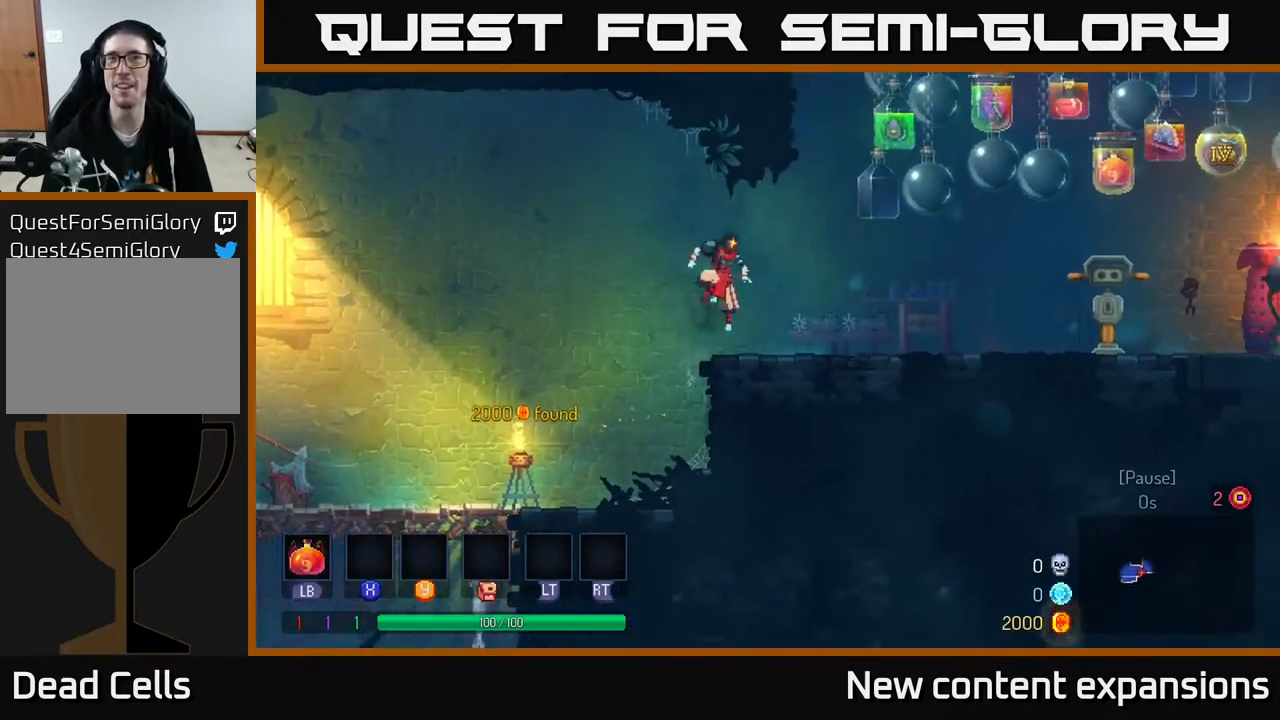
{"buttons": ["A", "DPAD_RIGHT"], "left_stick": "center", "right_stick": "center", "events": [[83, "B", "down"], [250, "B", "up"], [450, "A", "down"]]}
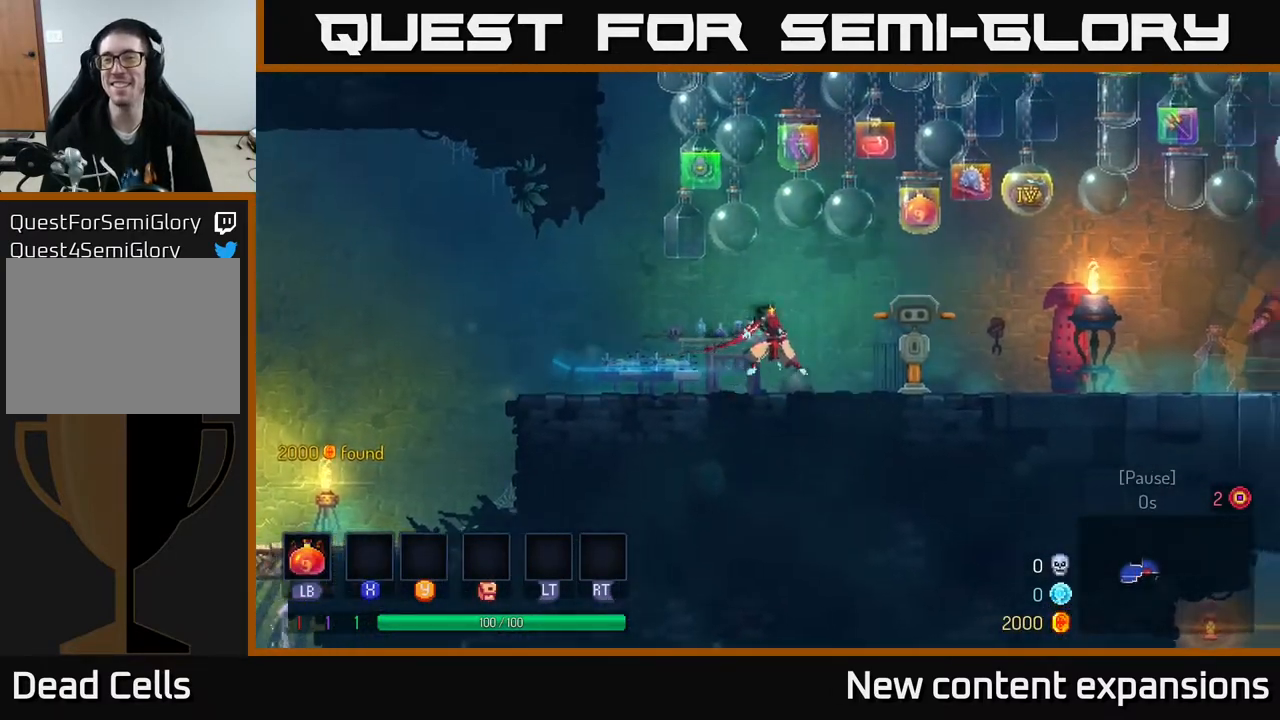
{"buttons": ["DPAD_RIGHT"], "left_stick": "center", "right_stick": "center", "events": [[67, "A", "up"]]}
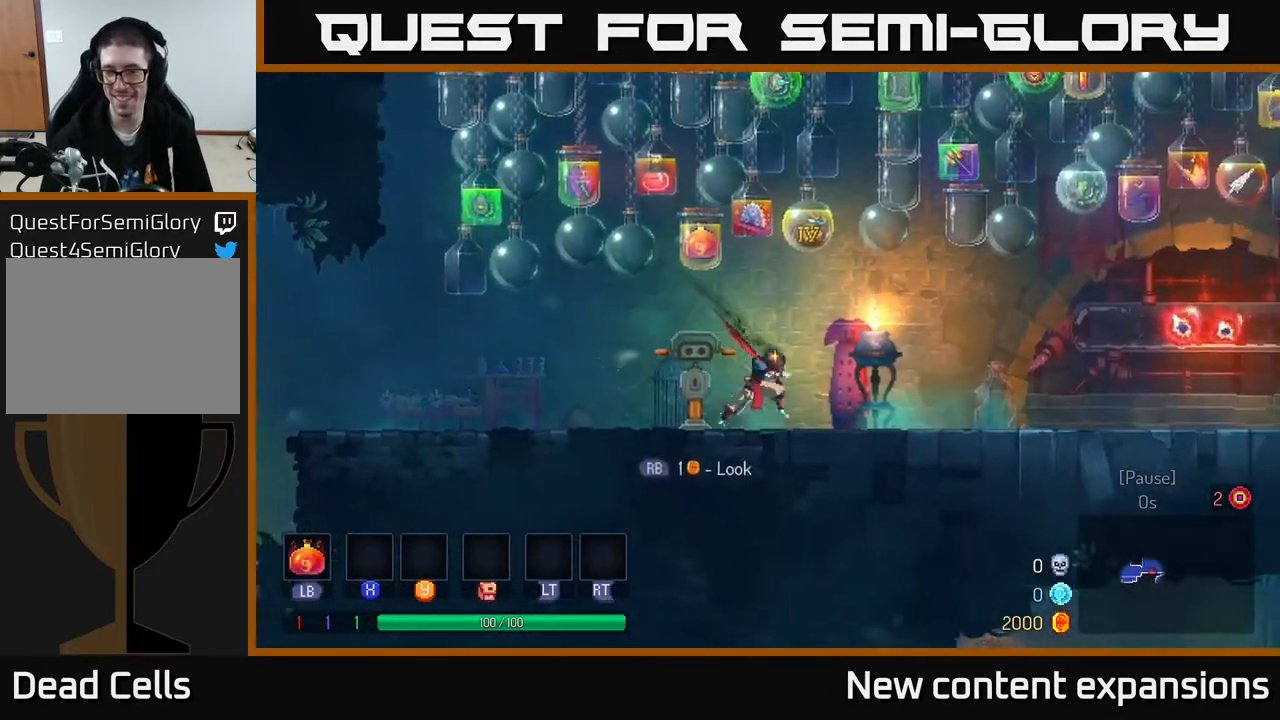
{"buttons": ["A", "DPAD_RIGHT"], "left_stick": "center", "right_stick": "center", "events": [[33, "B", "down"], [200, "B", "up"], [500, "A", "down"]]}
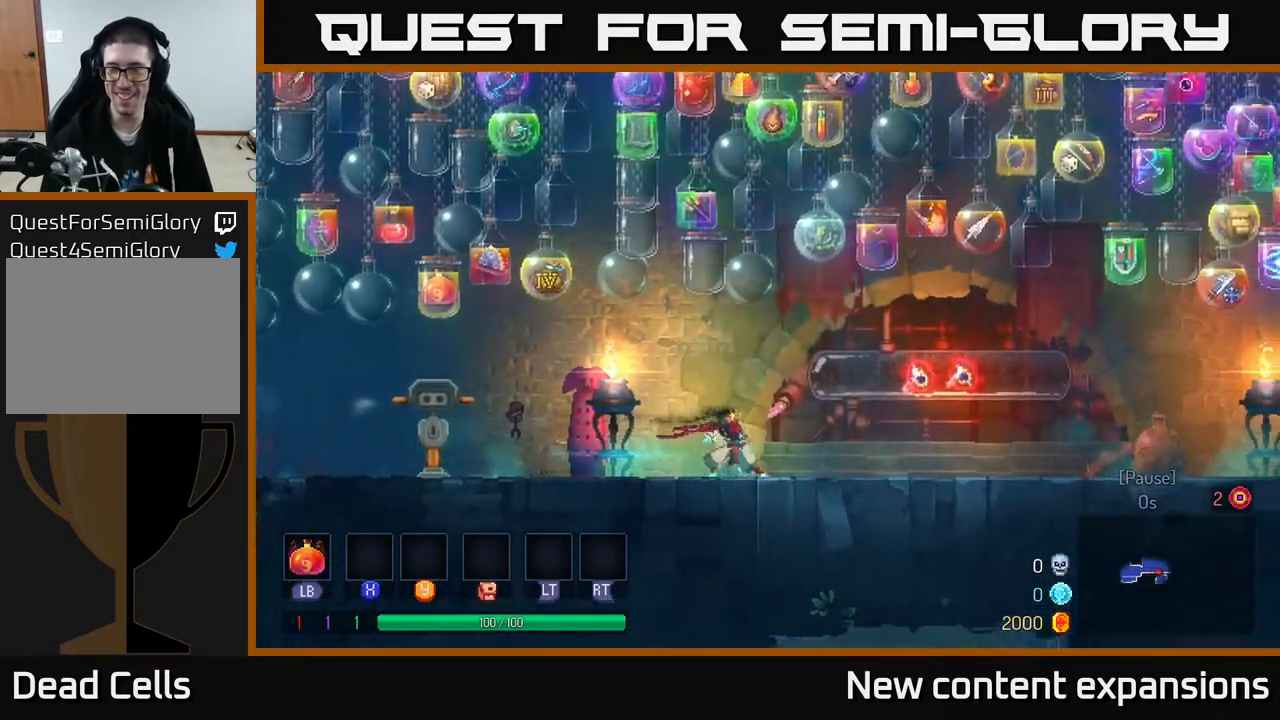
{"buttons": ["DPAD_RIGHT"], "left_stick": "center", "right_stick": "center", "events": [[150, "A", "up"]]}
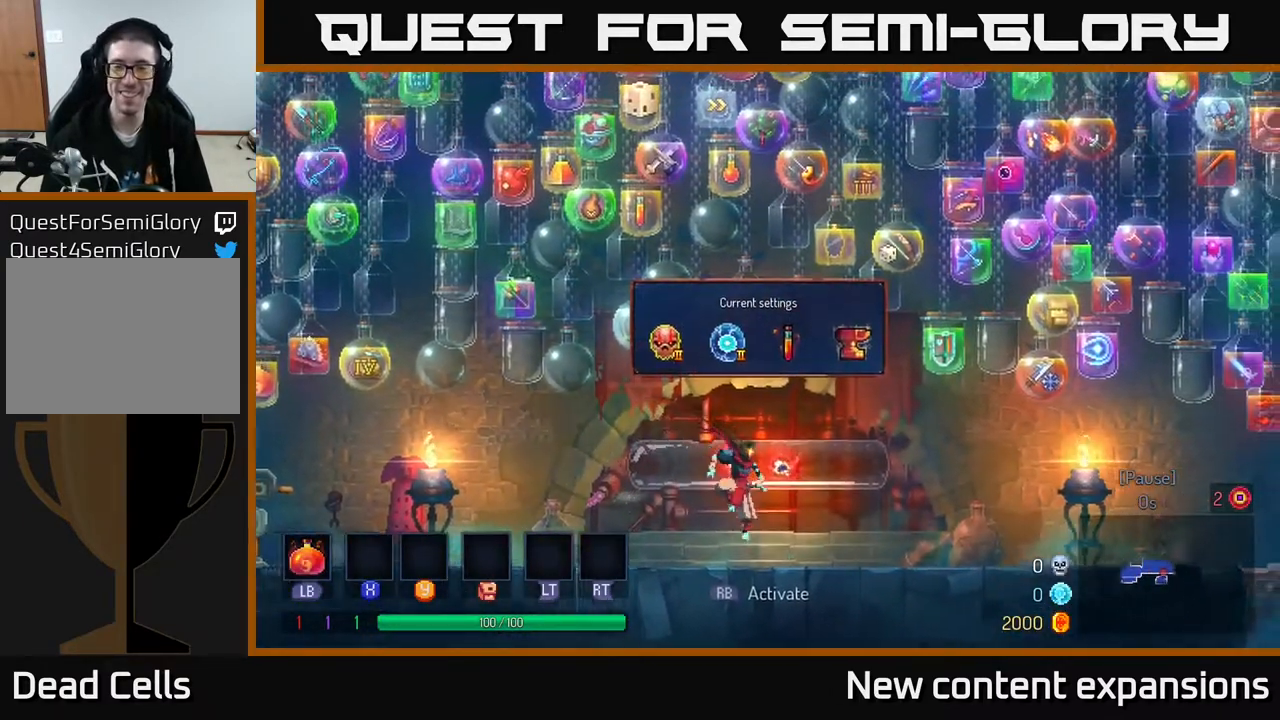
{"buttons": ["DPAD_RIGHT"], "left_stick": "center", "right_stick": "center", "events": [[150, "B", "down"], [300, "B", "up"]]}
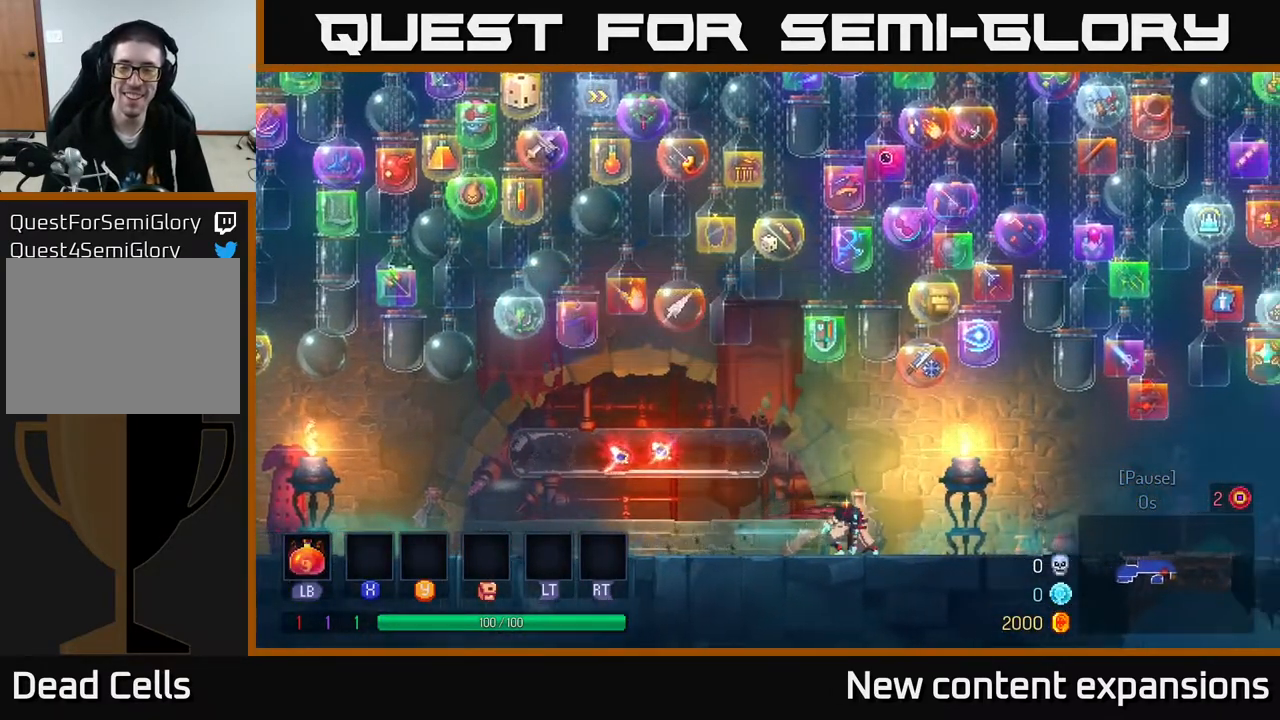
{"buttons": ["DPAD_RIGHT"], "left_stick": "center", "right_stick": "center", "events": [[83, "A", "down"], [167, "A", "up"]]}
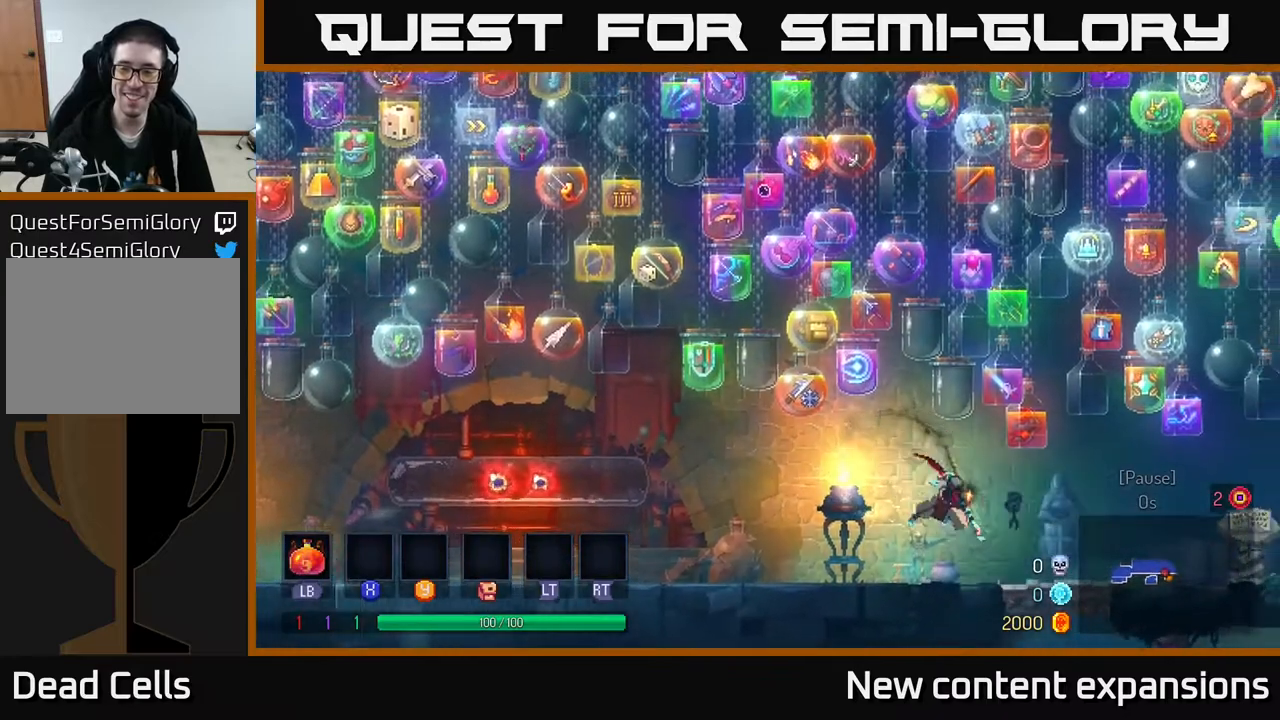
{"buttons": ["DPAD_RIGHT"], "left_stick": "center", "right_stick": "center", "events": [[17, "B", "down"], [200, "B", "up"]]}
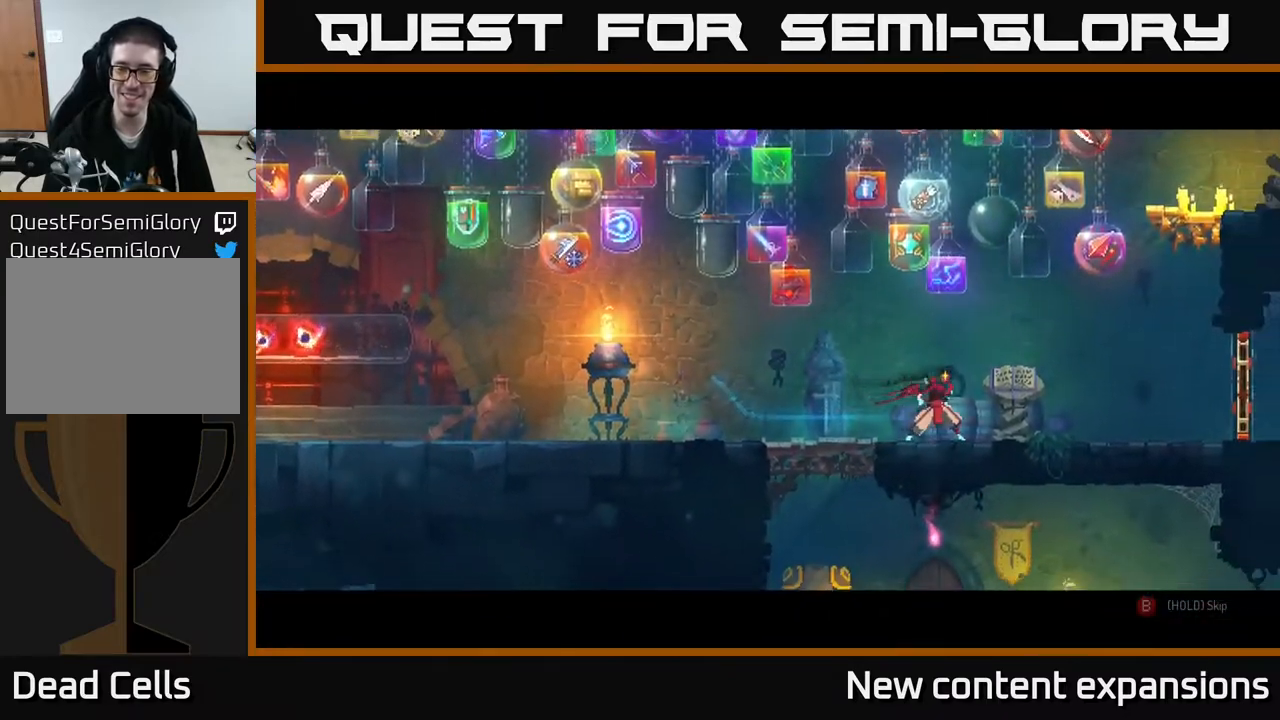
{"buttons": [], "left_stick": "center", "right_stick": "center", "events": [[383, "DPAD_RIGHT", "up"]]}
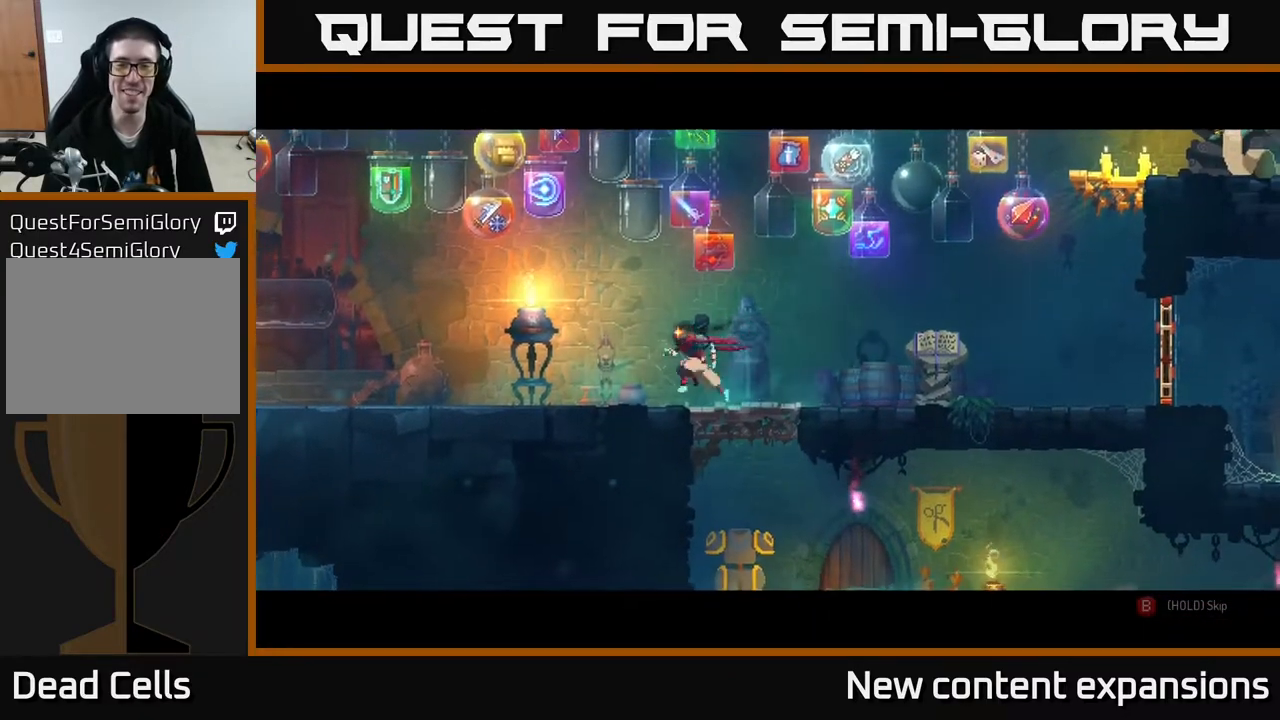
{"buttons": ["B"], "left_stick": "center", "right_stick": "center", "events": [[33, "B", "down"]]}
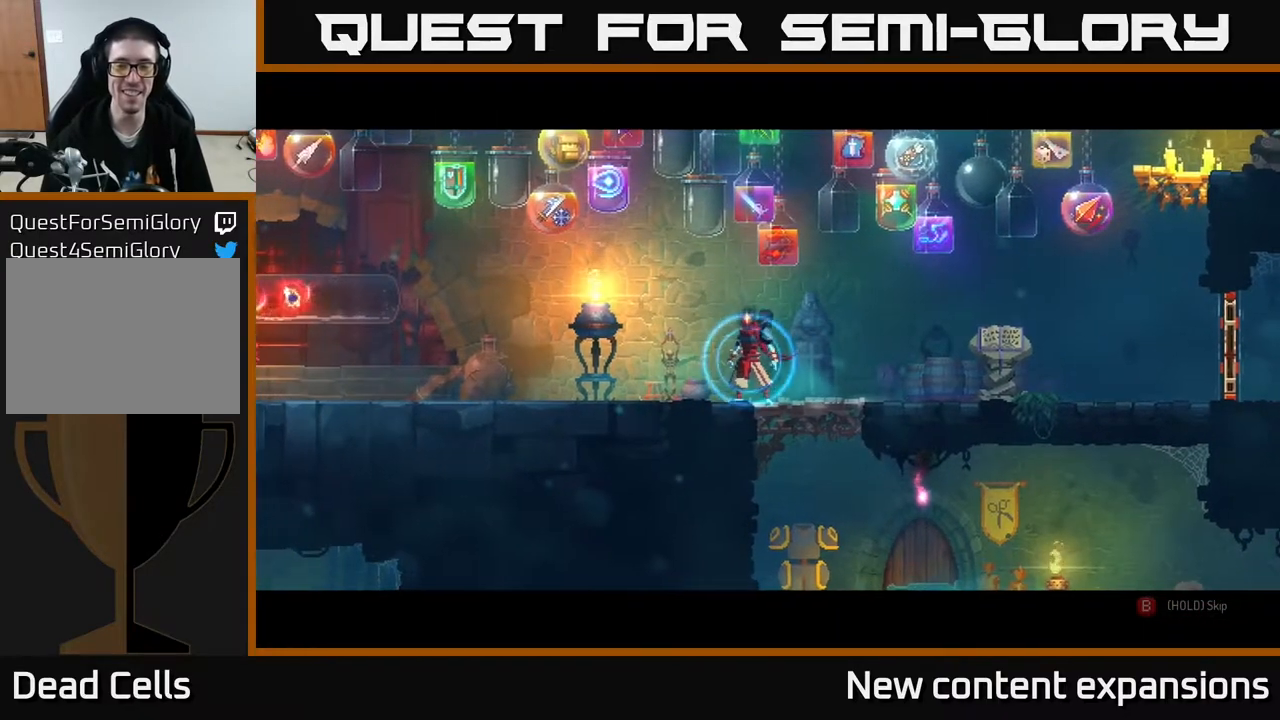
{"buttons": ["B"], "left_stick": "center", "right_stick": "center", "events": []}
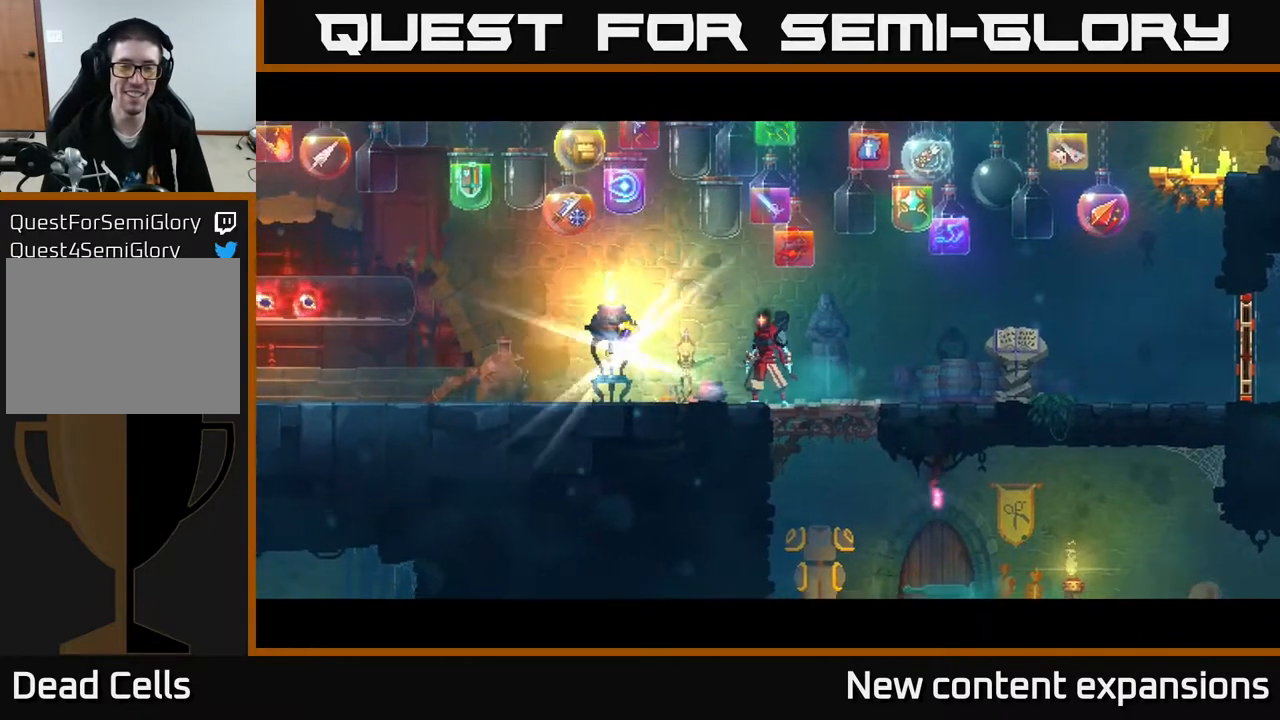
{"buttons": ["DPAD_LEFT"], "left_stick": "center", "right_stick": "center", "events": [[233, "B", "up"], [367, "DPAD_LEFT", "down"]]}
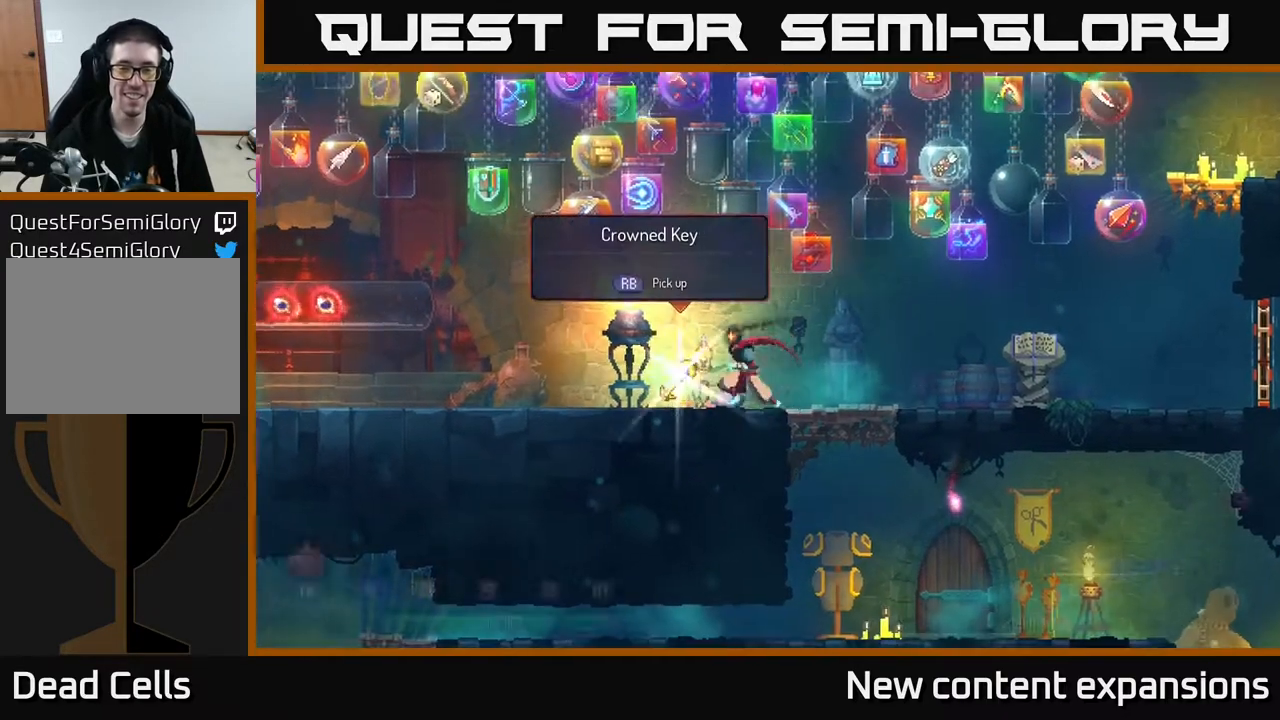
{"buttons": ["DPAD_RIGHT"], "left_stick": "center", "right_stick": "center", "events": [[17, "R1", "down"], [33, "DPAD_LEFT", "up"], [100, "R1", "up"], [117, "DPAD_RIGHT", "down"]]}
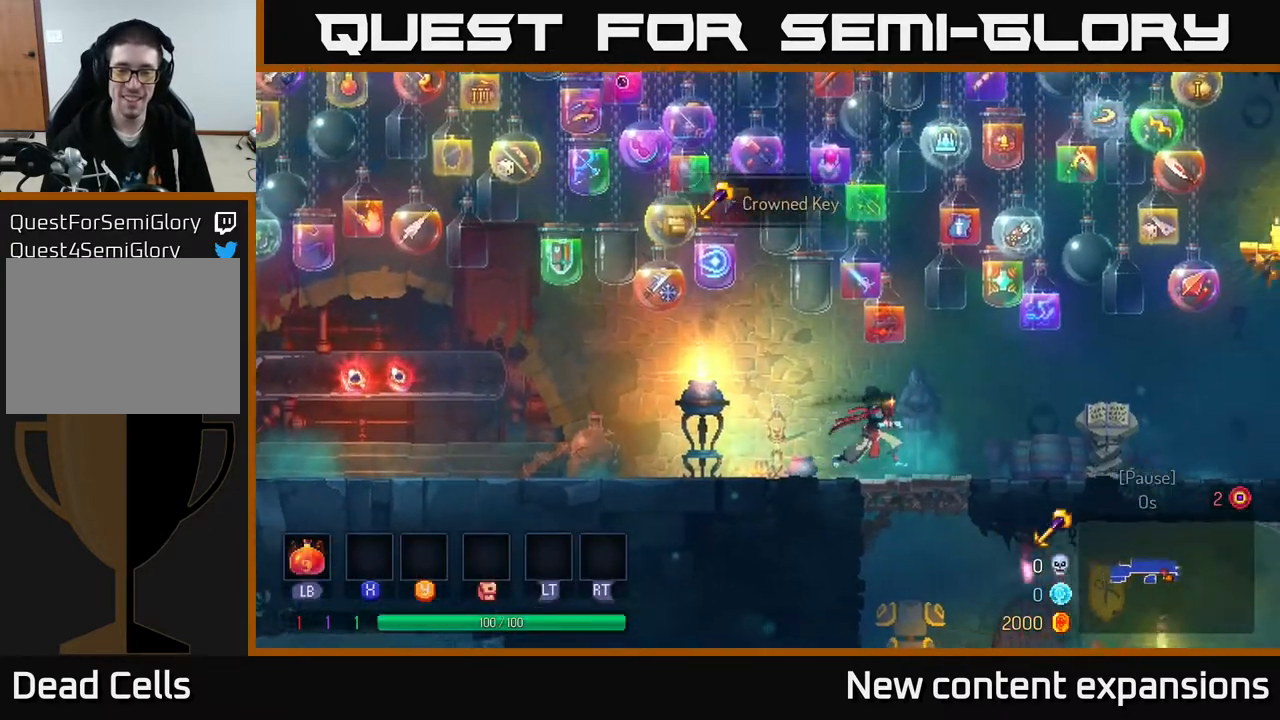
{"buttons": ["DPAD_RIGHT"], "left_stick": "center", "right_stick": "center", "events": [[67, "DPAD_DOWN", "down"], [83, "A", "down"], [100, "DPAD_RIGHT", "up"], [133, "A", "up"], [183, "DPAD_RIGHT", "down"], [217, "A", "down"], [233, "DPAD_DOWN", "up"], [300, "A", "up"], [317, "B", "down"], [433, "B", "up"]]}
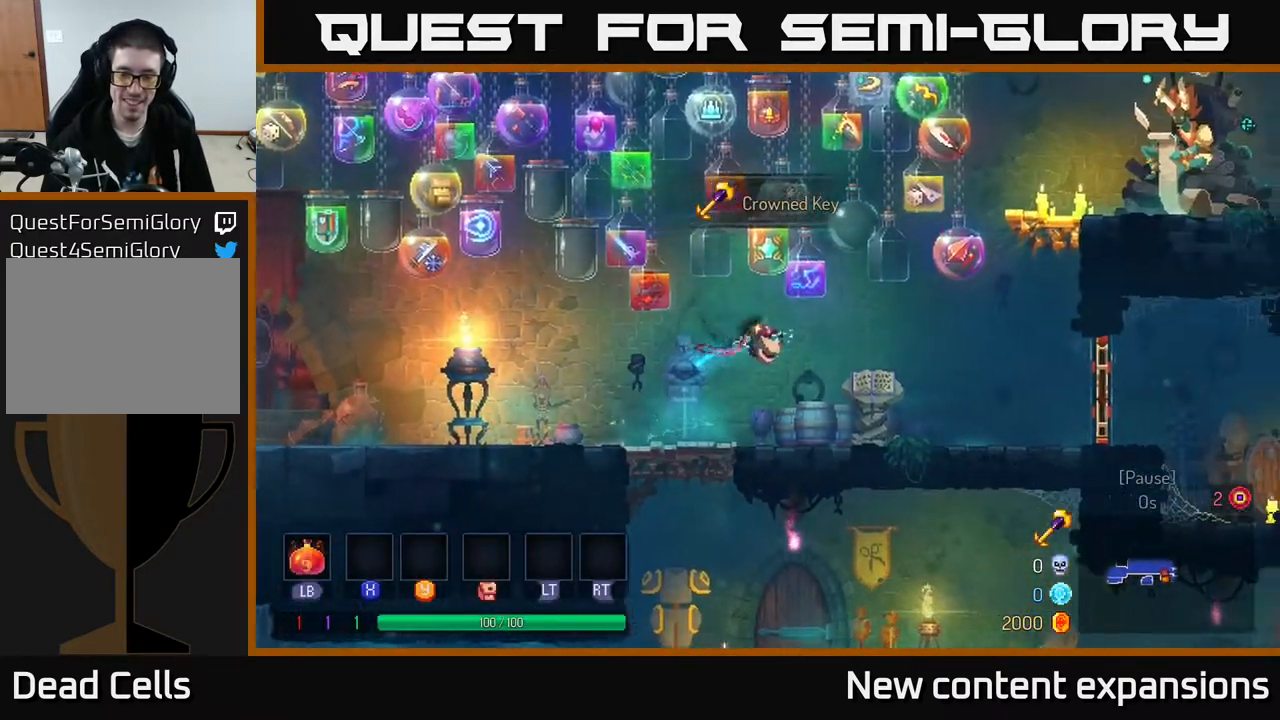
{"buttons": ["DPAD_RIGHT"], "left_stick": "center", "right_stick": "center", "events": [[17, "B", "down"], [83, "B", "up"]]}
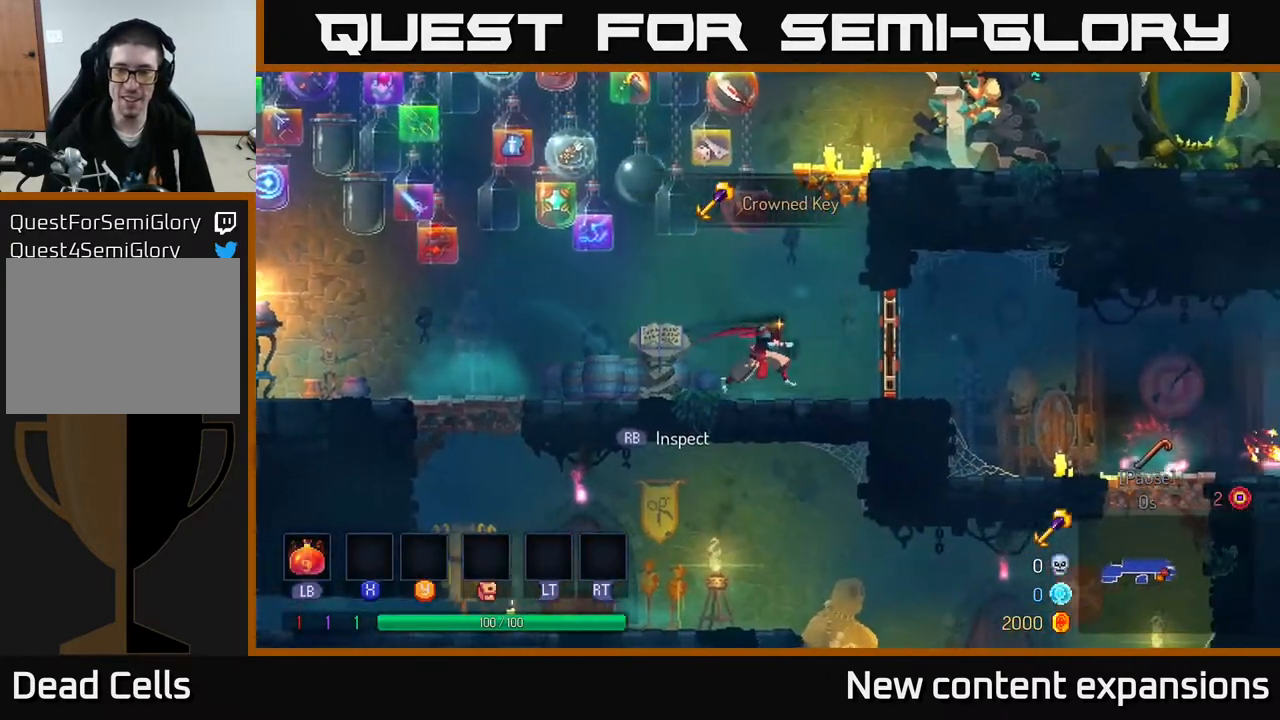
{"buttons": ["DPAD_RIGHT"], "left_stick": "center", "right_stick": "center", "events": [[200, "B", "down"], [300, "B", "up"], [350, "B", "down"], [433, "B", "up"]]}
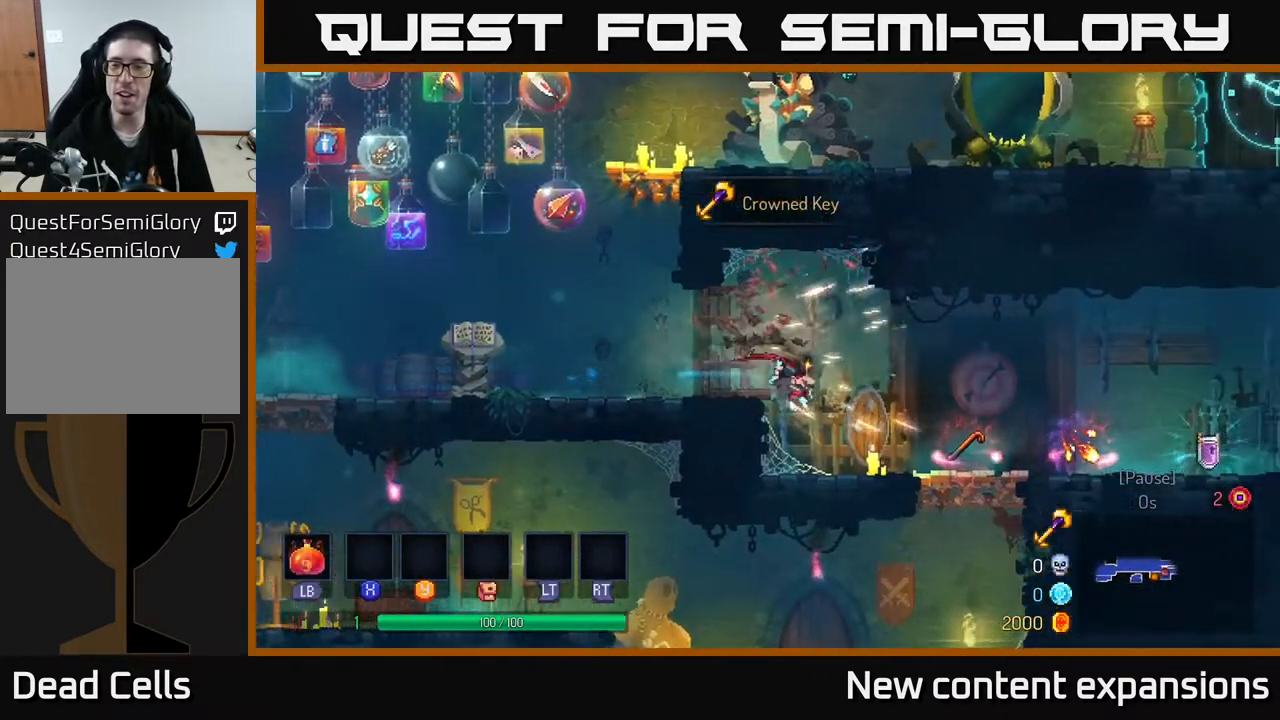
{"buttons": ["DPAD_RIGHT"], "left_stick": "center", "right_stick": "center", "events": []}
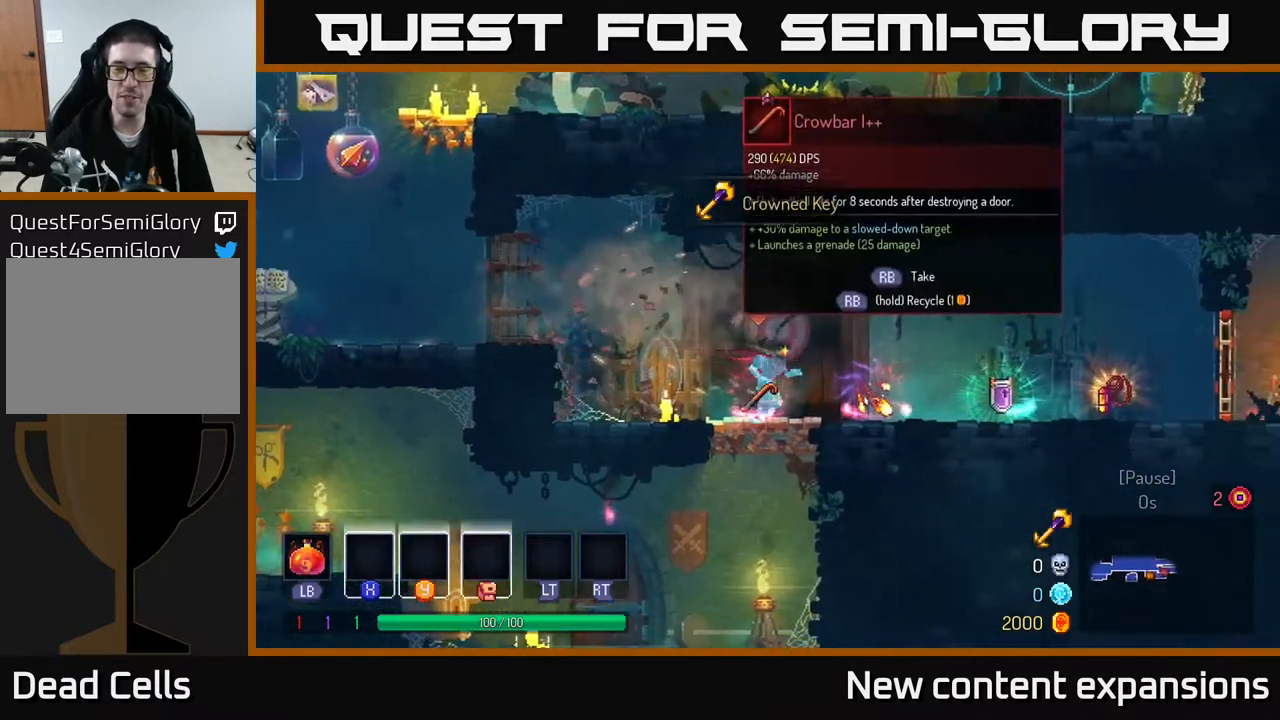
{"buttons": [], "left_stick": "center", "right_stick": "center", "events": [[50, "DPAD_RIGHT", "up"], [350, "DPAD_RIGHT", "down"], [483, "DPAD_RIGHT", "up"]]}
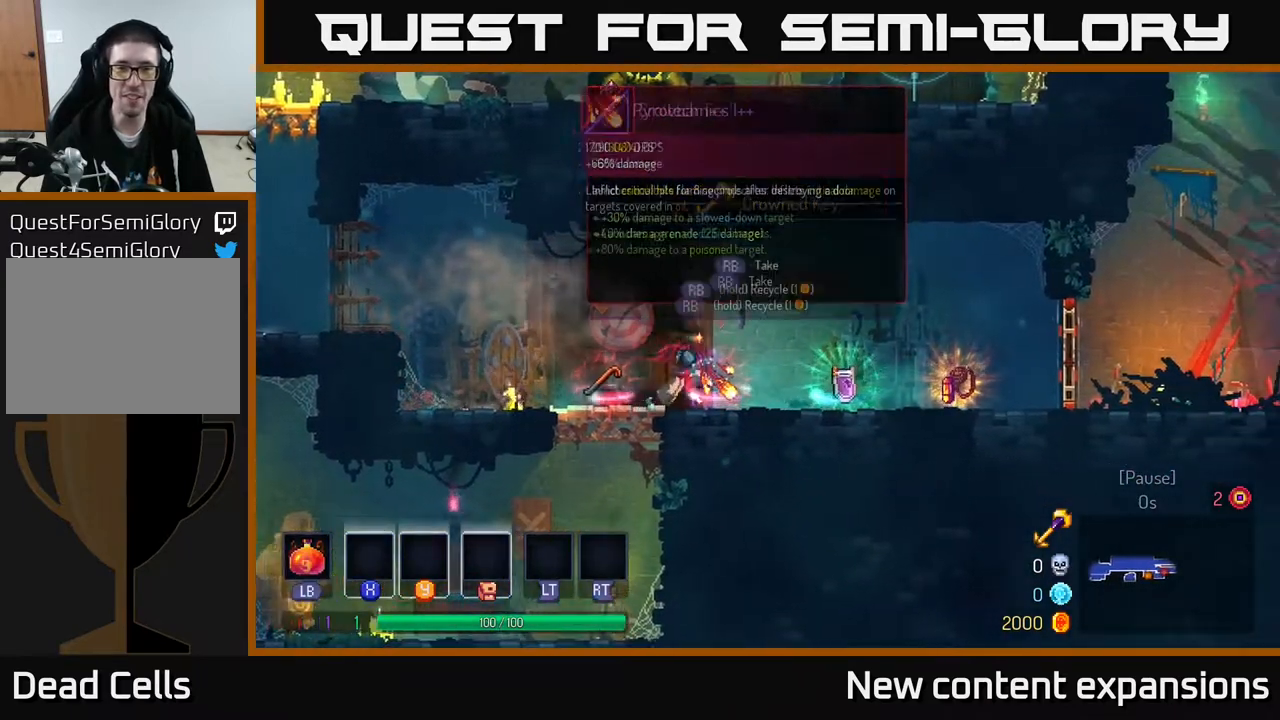
{"buttons": [], "left_stick": "center", "right_stick": "center", "events": []}
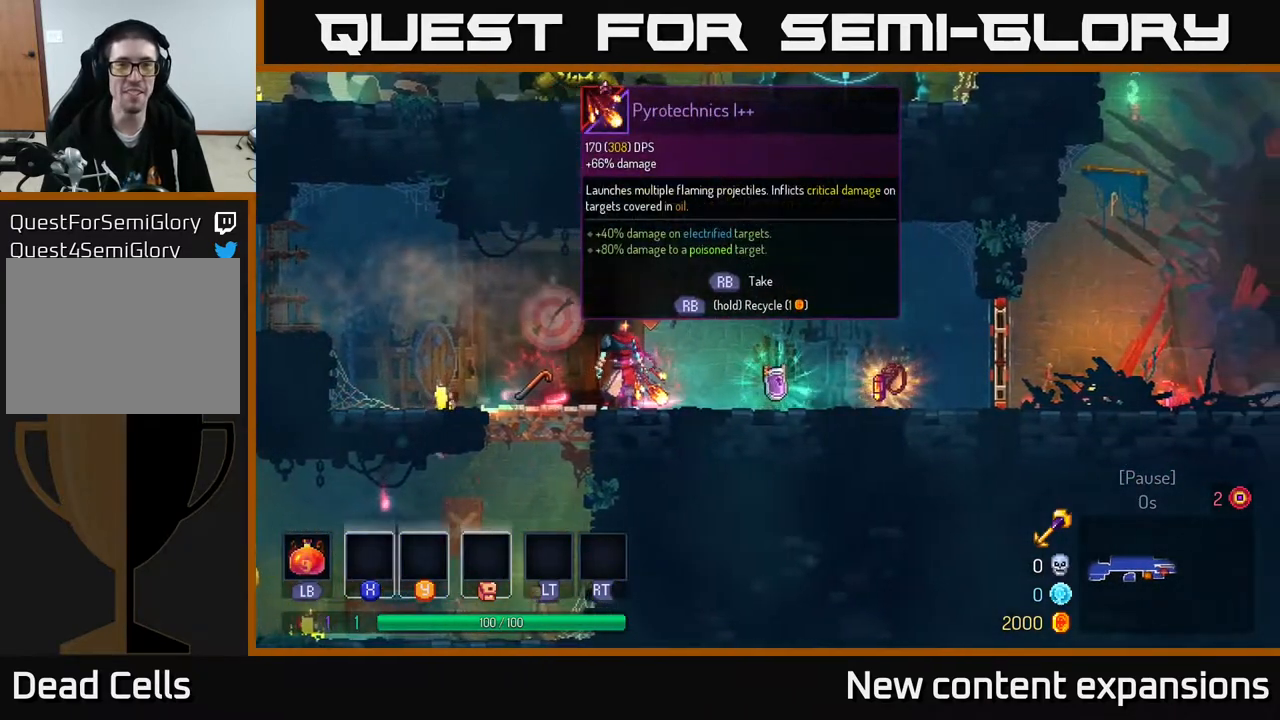
{"buttons": ["DPAD_RIGHT"], "left_stick": "center", "right_stick": "center", "events": [[117, "DPAD_RIGHT", "down"], [117, "R1", "down"], [233, "R1", "up"]]}
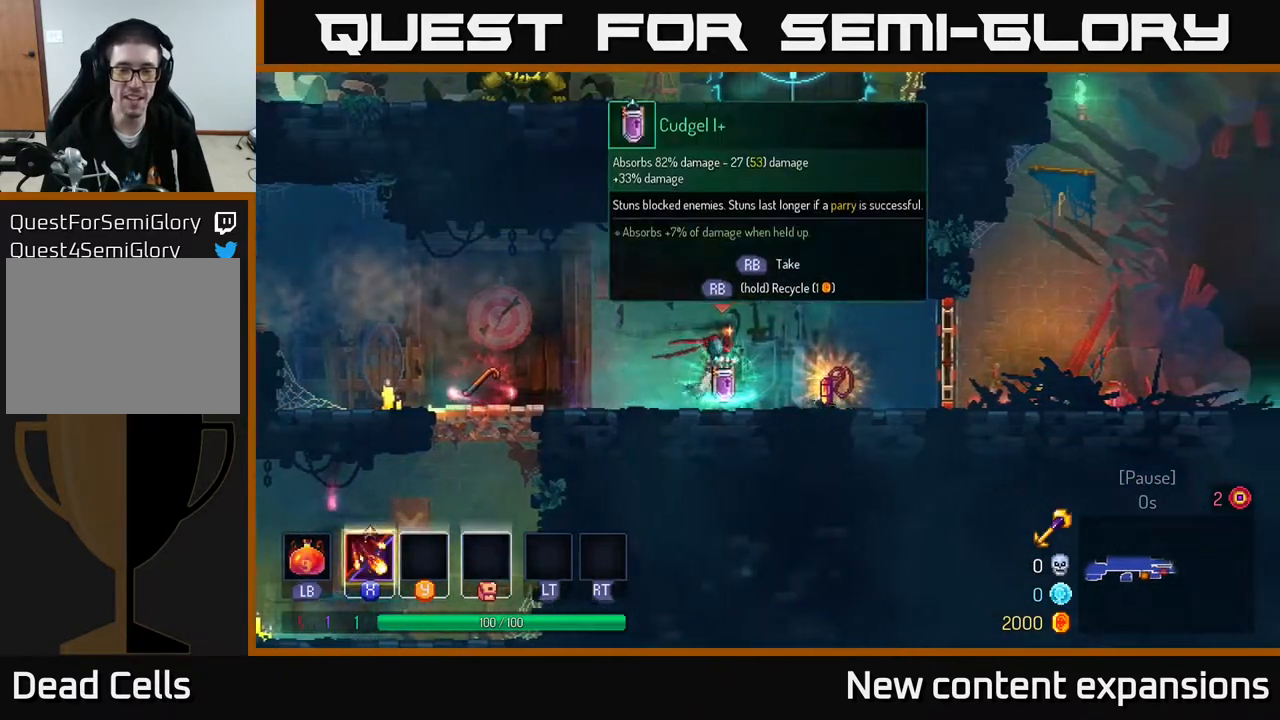
{"buttons": ["DPAD_RIGHT"], "left_stick": "center", "right_stick": "center", "events": [[67, "R1", "down"], [150, "R1", "up"], [367, "R1", "down"], [433, "R1", "up"]]}
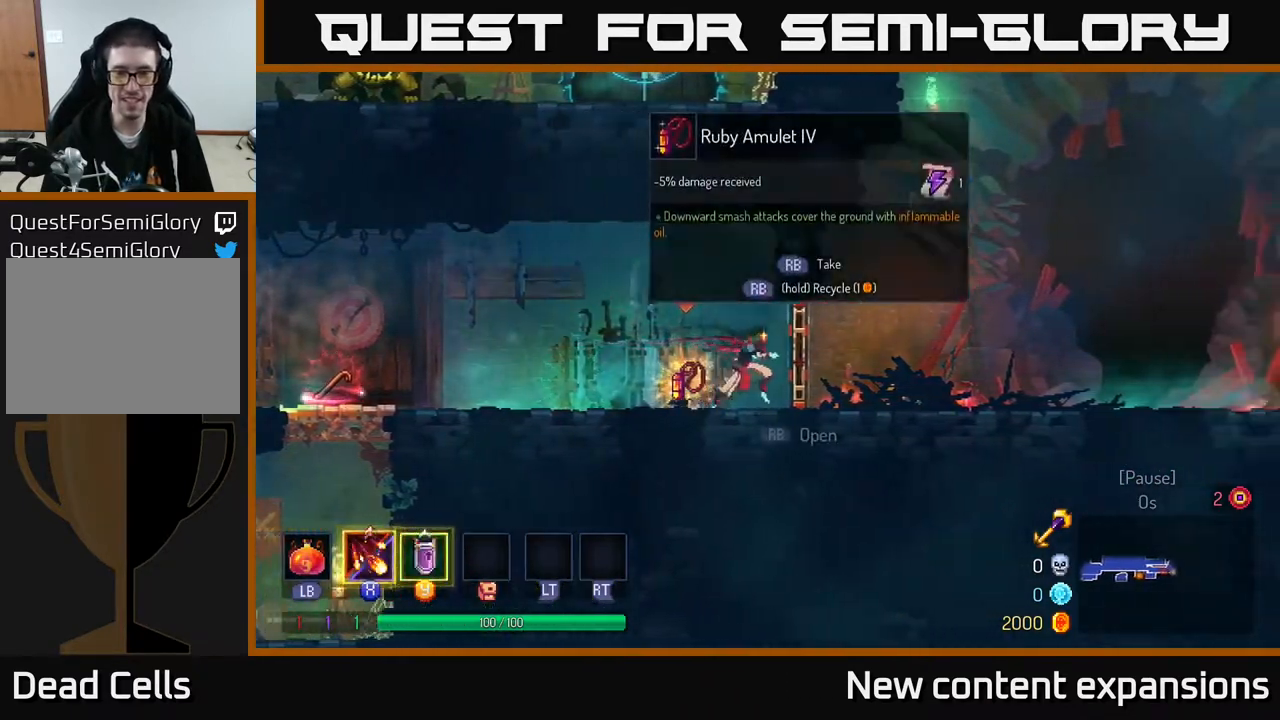
{"buttons": ["DPAD_LEFT"], "left_stick": "center", "right_stick": "center", "events": [[83, "B", "down"], [167, "B", "up"], [367, "DPAD_RIGHT", "up"], [417, "DPAD_LEFT", "down"]]}
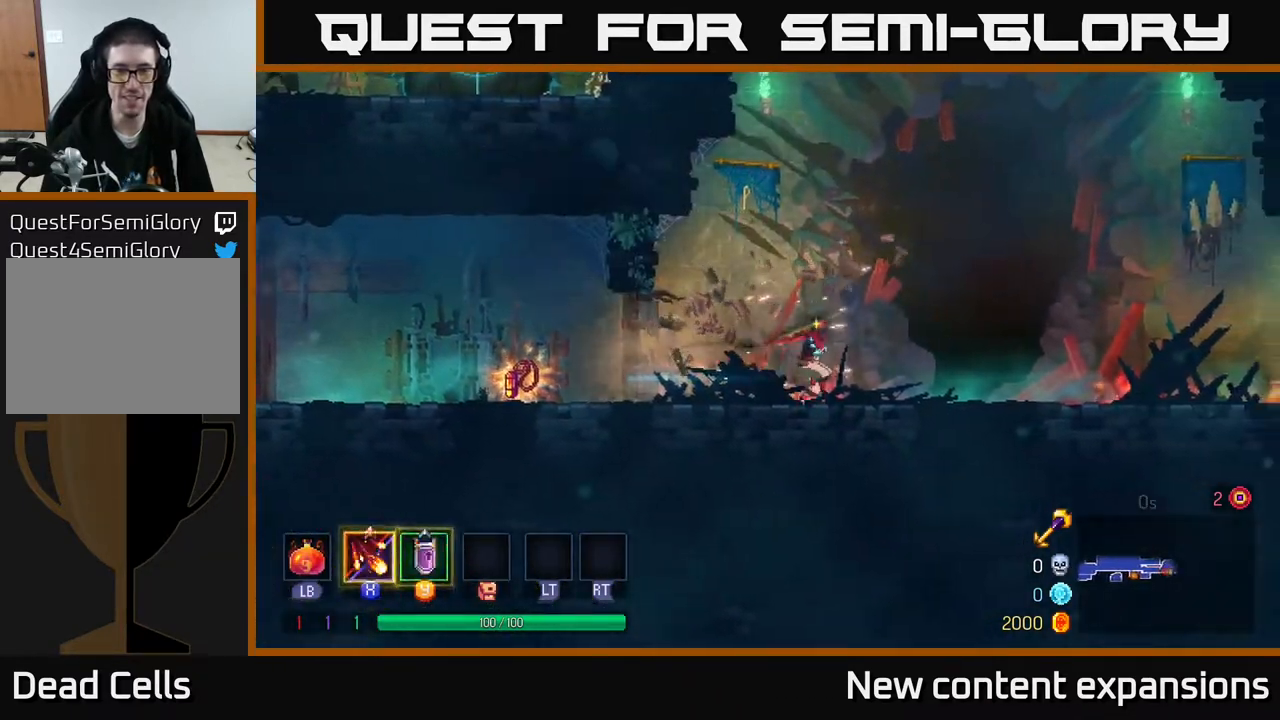
{"buttons": ["DPAD_LEFT"], "left_stick": "center", "right_stick": "center", "events": []}